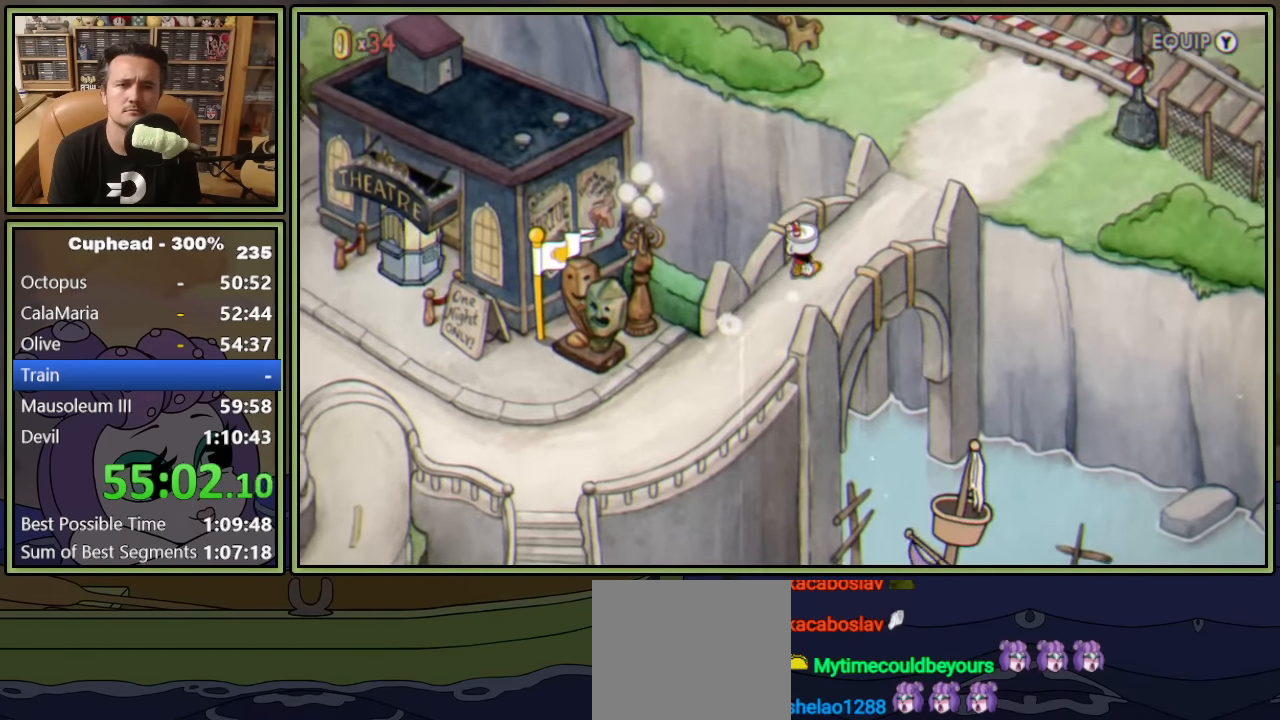
Gameplay with a controller (Xbox layout); each line is a JSON object with the inputs held at the frame after it. "events" lists button and stick changes between this image and that frame as [ms after this image, input, new state], when the widget could be followed in between. Not read: right_stick.
{"buttons": ["DPAD_UP", "DPAD_RIGHT"], "left_stick": "center", "events": []}
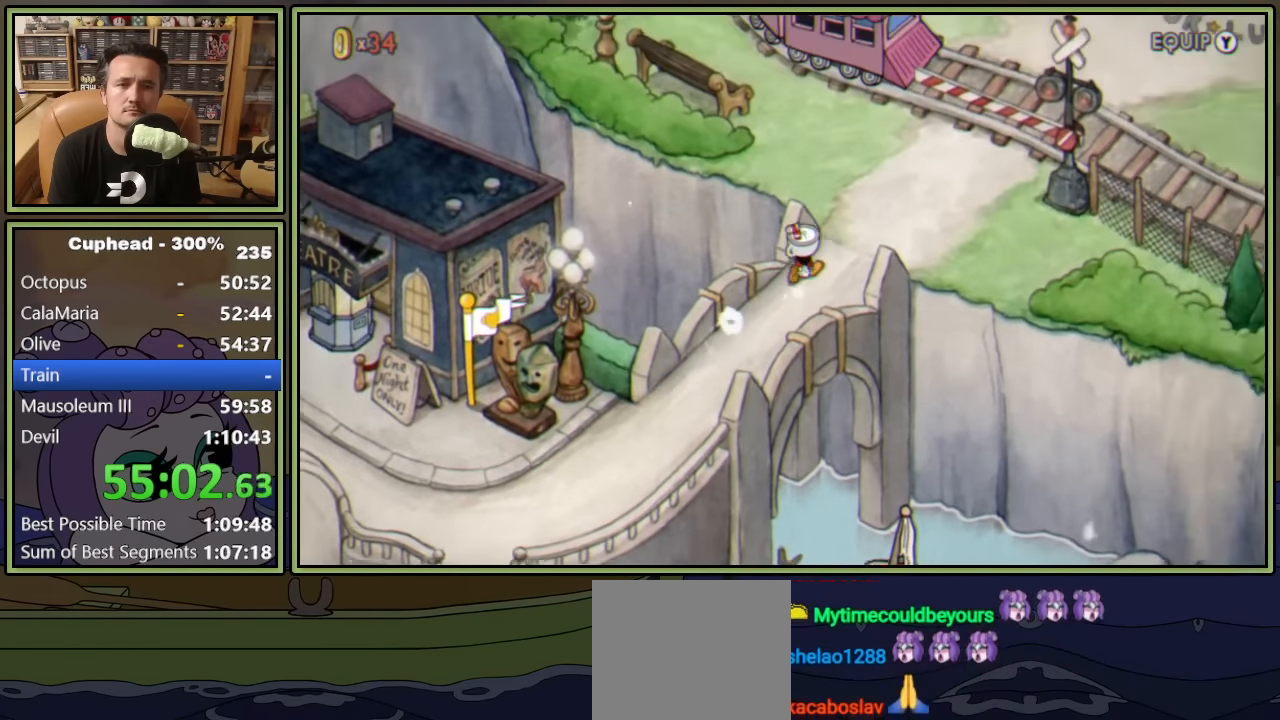
{"buttons": ["DPAD_UP"], "left_stick": "center", "events": [[167, "DPAD_RIGHT", "up"]]}
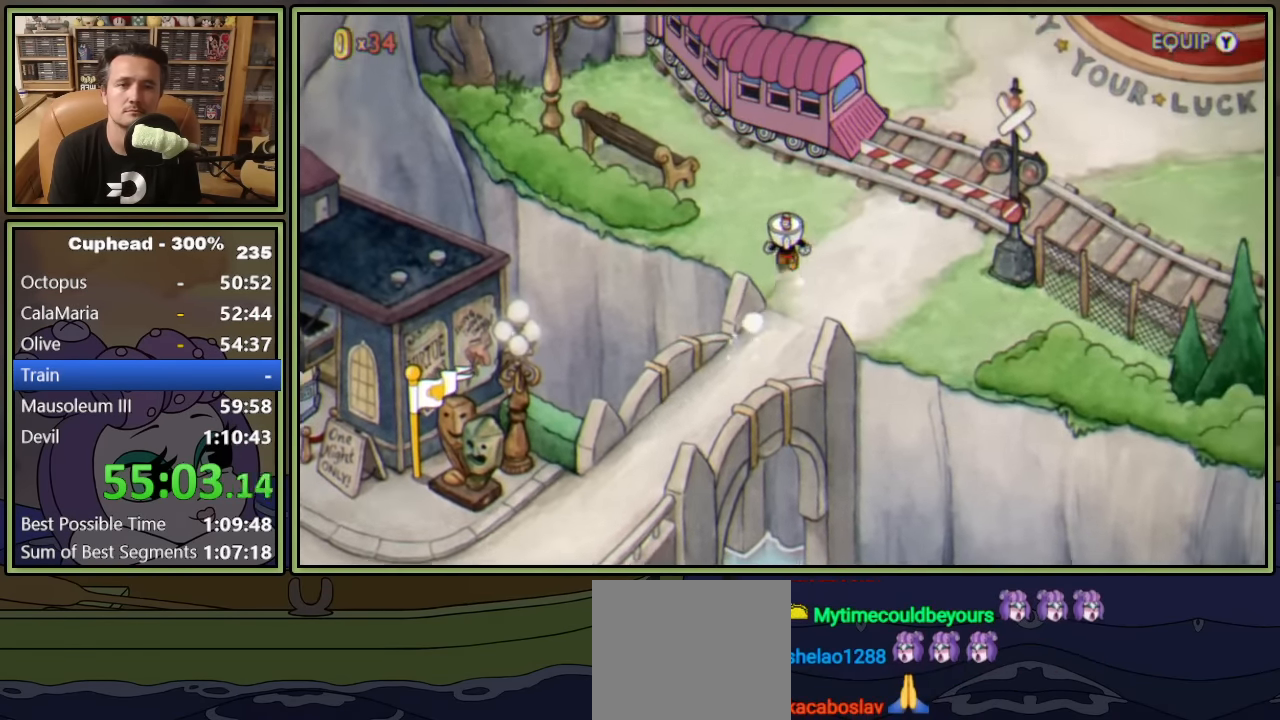
{"buttons": ["A"], "left_stick": "center", "events": [[433, "A", "down"], [450, "DPAD_UP", "up"]]}
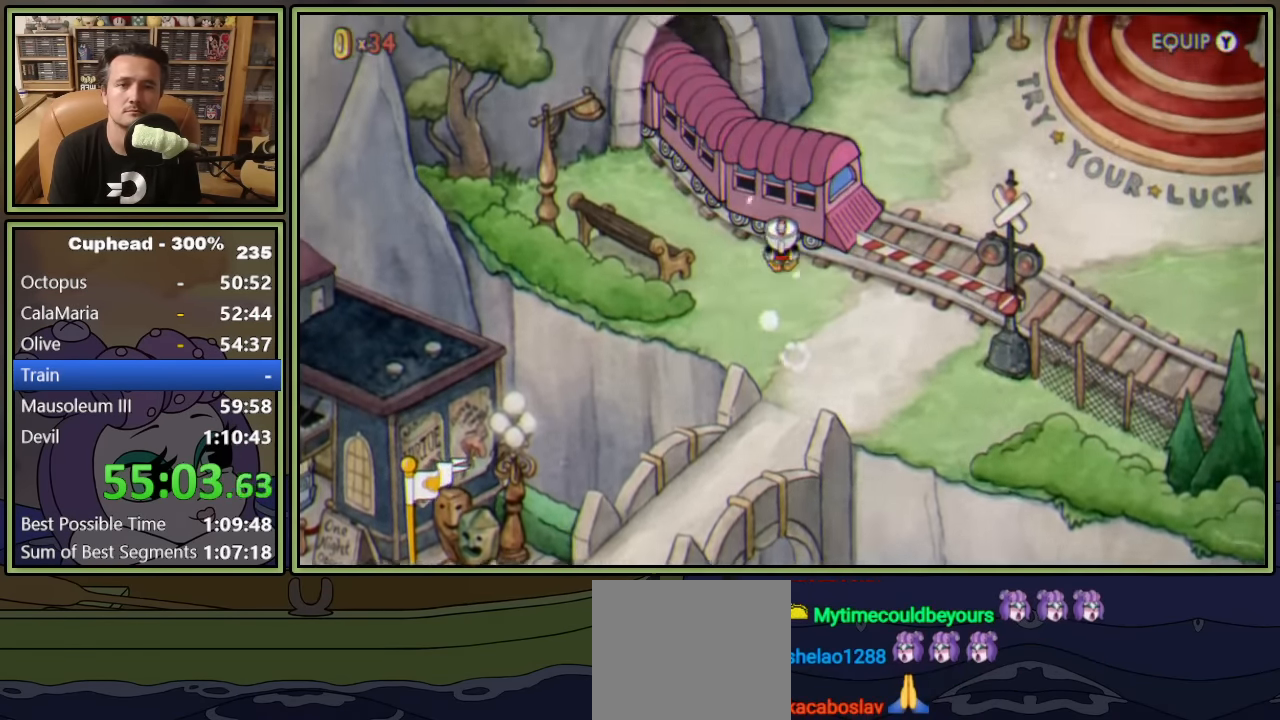
{"buttons": [], "left_stick": "center", "events": [[33, "A", "up"], [67, "A", "down"], [150, "A", "up"], [200, "A", "down"], [267, "A", "up"], [333, "A", "down"], [400, "A", "up"], [433, "A", "down"], [483, "A", "up"]]}
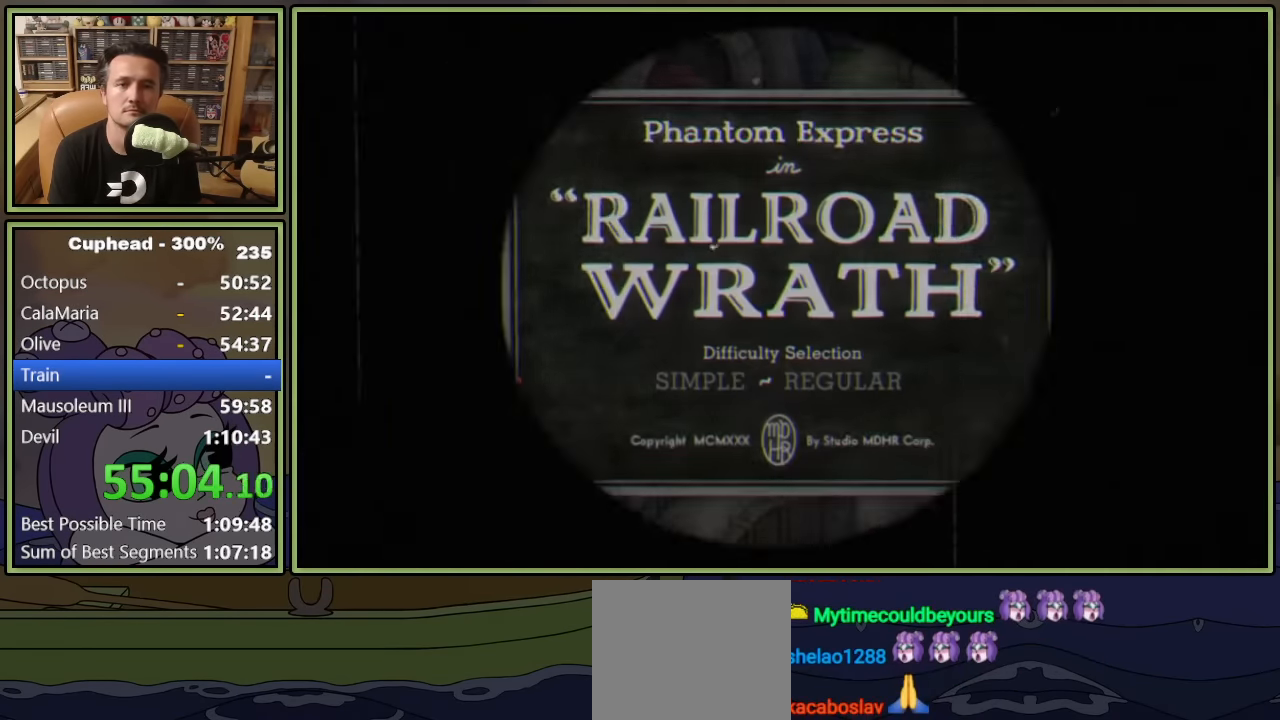
{"buttons": [], "left_stick": "center", "events": [[50, "A", "down"], [100, "A", "up"]]}
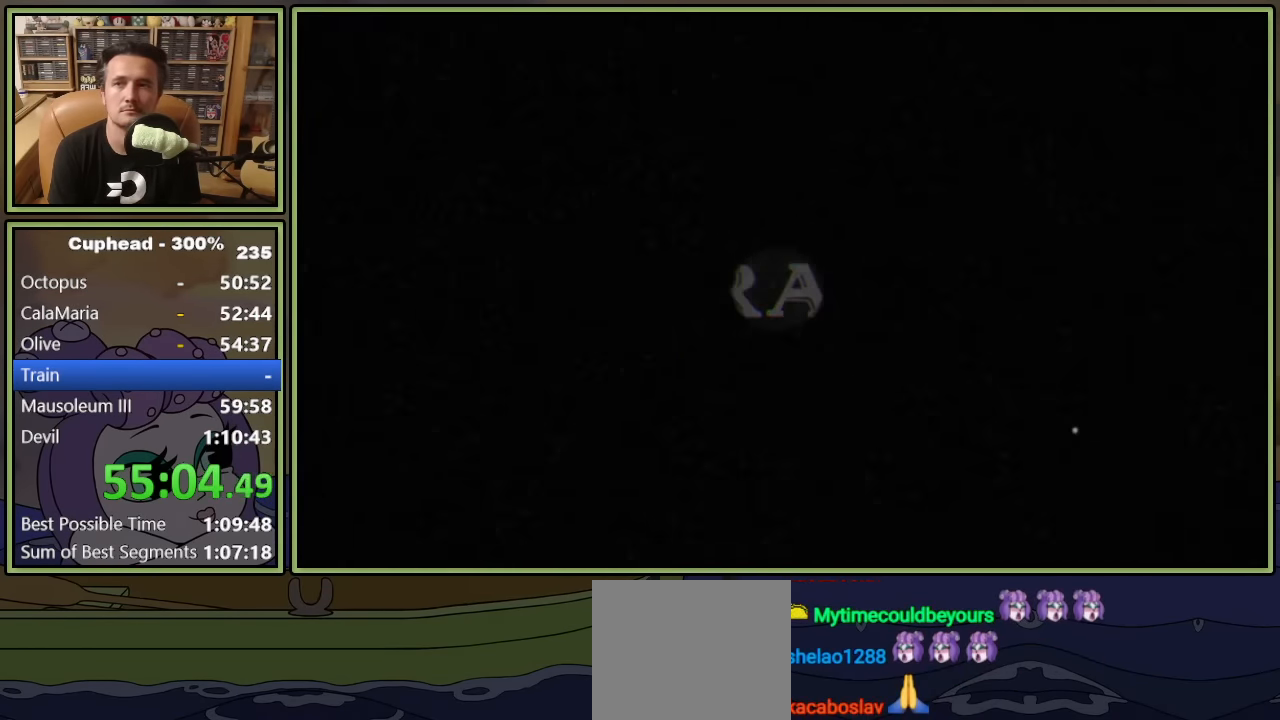
{"buttons": [], "left_stick": "center", "events": []}
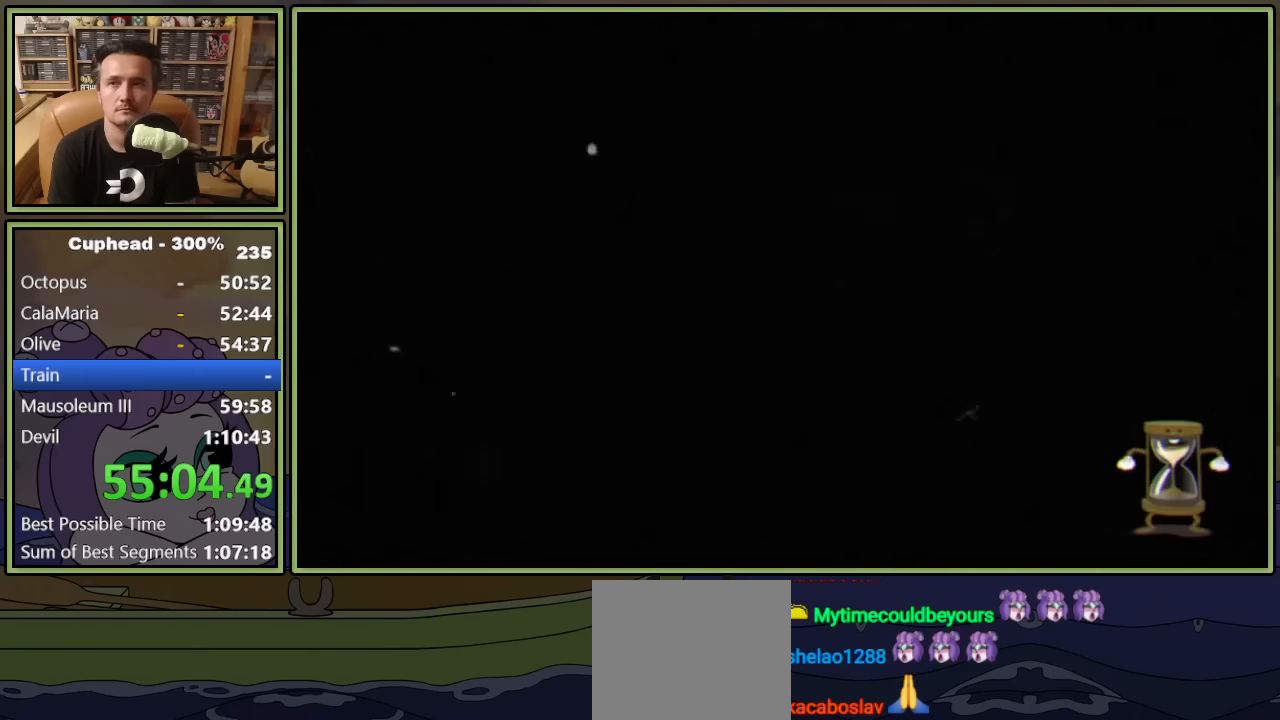
{"buttons": [], "left_stick": "center", "events": []}
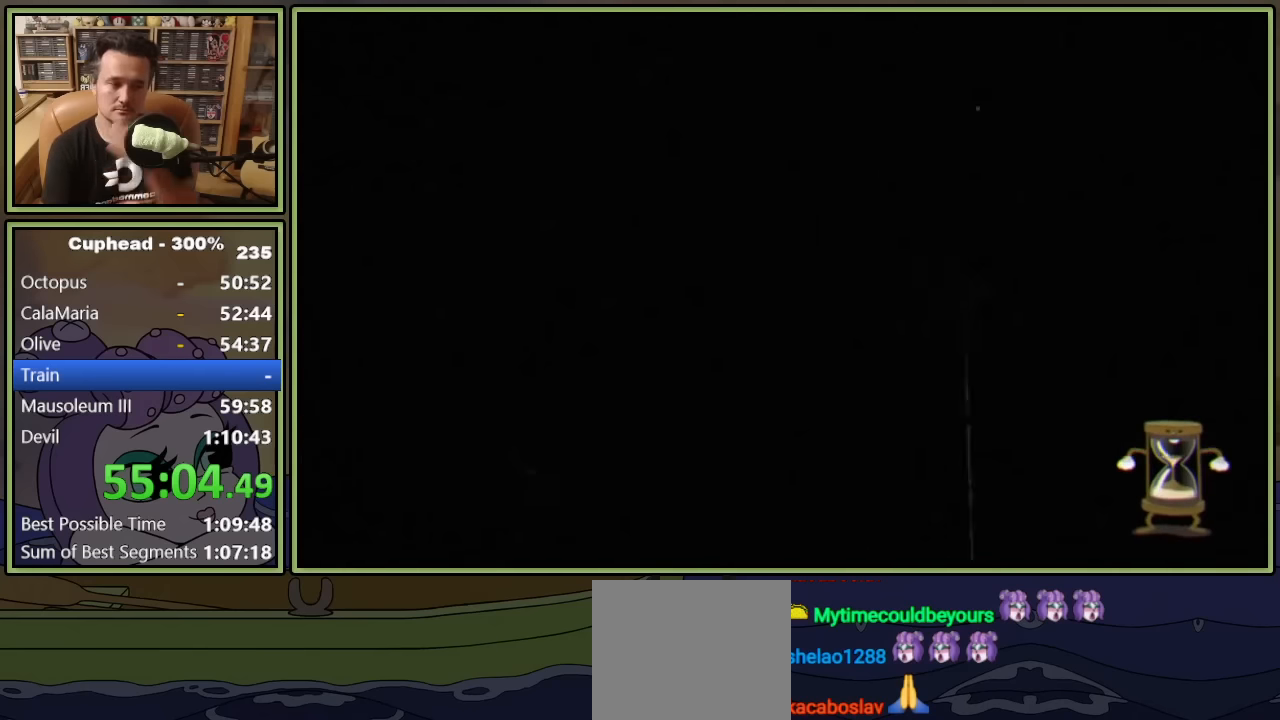
{"buttons": [], "left_stick": "center", "events": []}
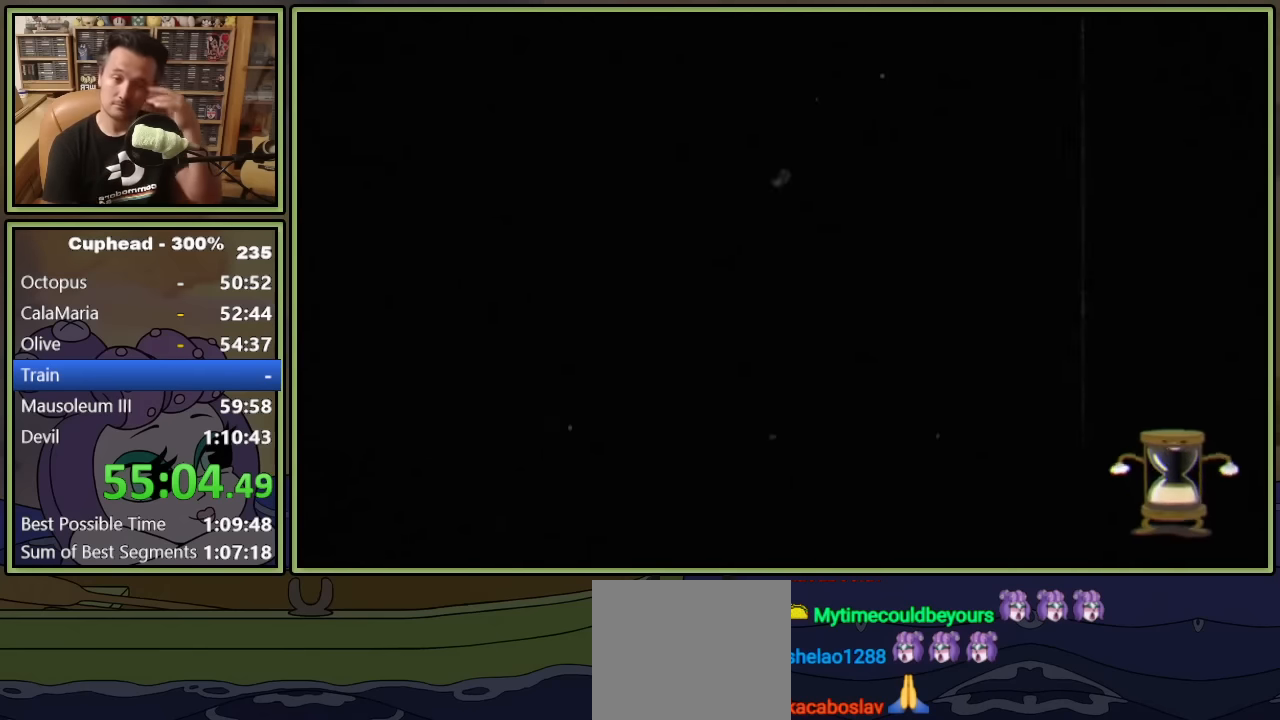
{"buttons": ["L1"], "left_stick": "center", "events": [[467, "L1", "down"]]}
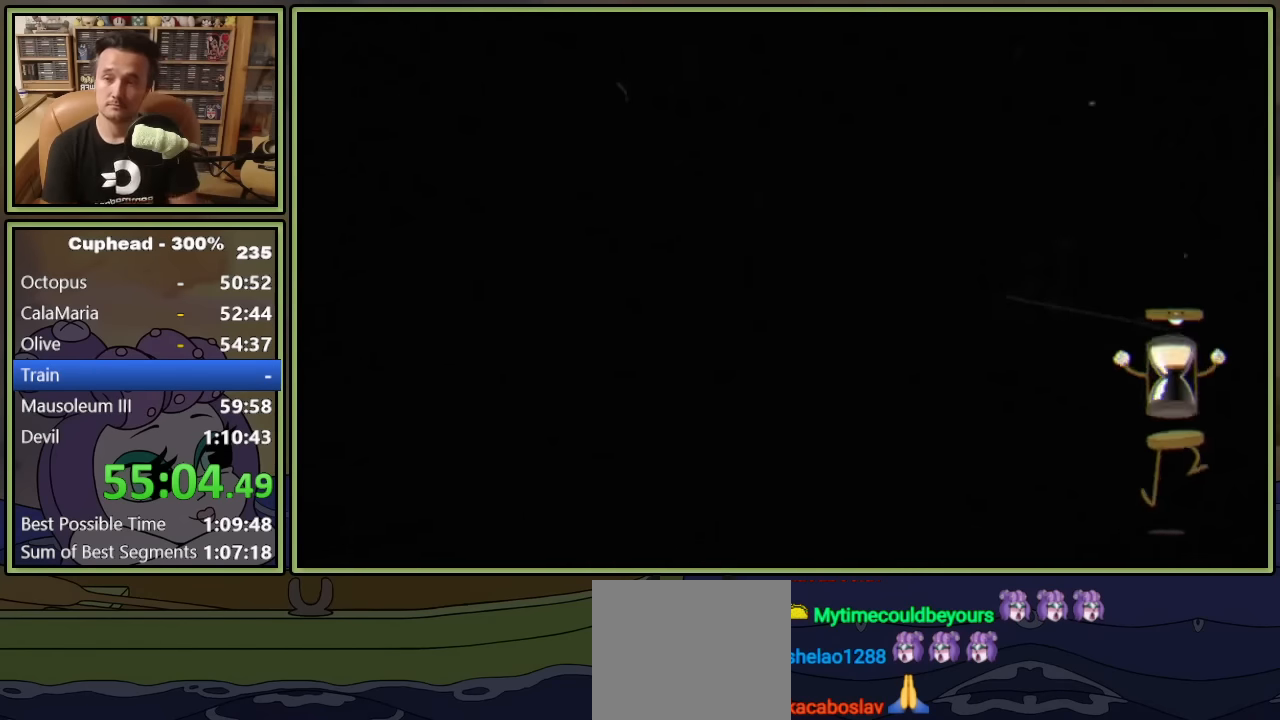
{"buttons": ["L1"], "left_stick": "center", "events": []}
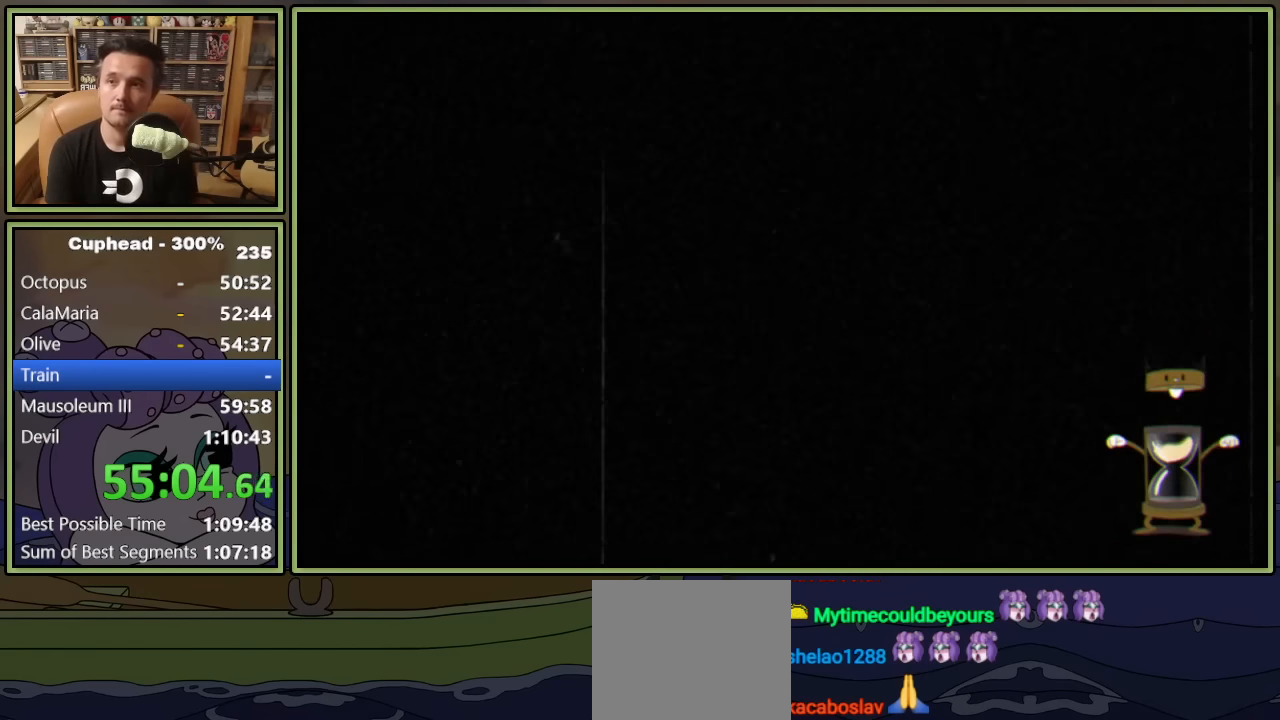
{"buttons": ["L1"], "left_stick": "center", "events": []}
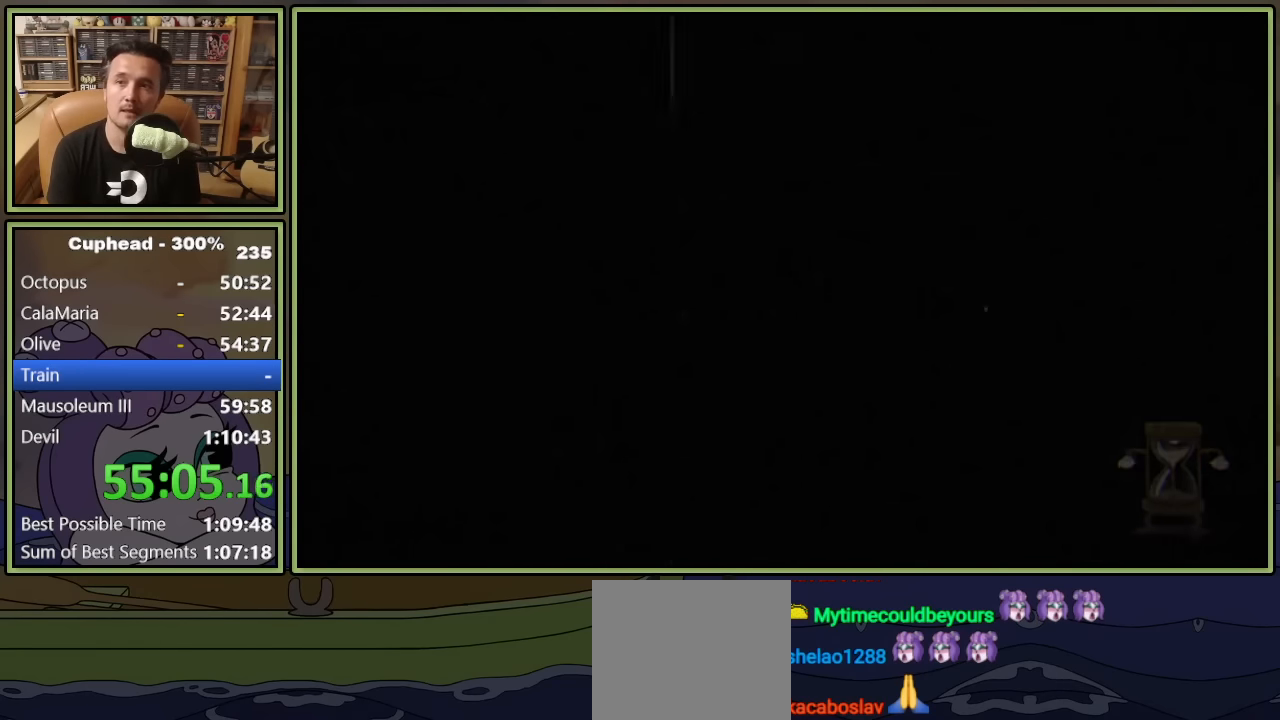
{"buttons": ["L1", "DPAD_RIGHT"], "left_stick": "center", "events": [[50, "DPAD_RIGHT", "down"]]}
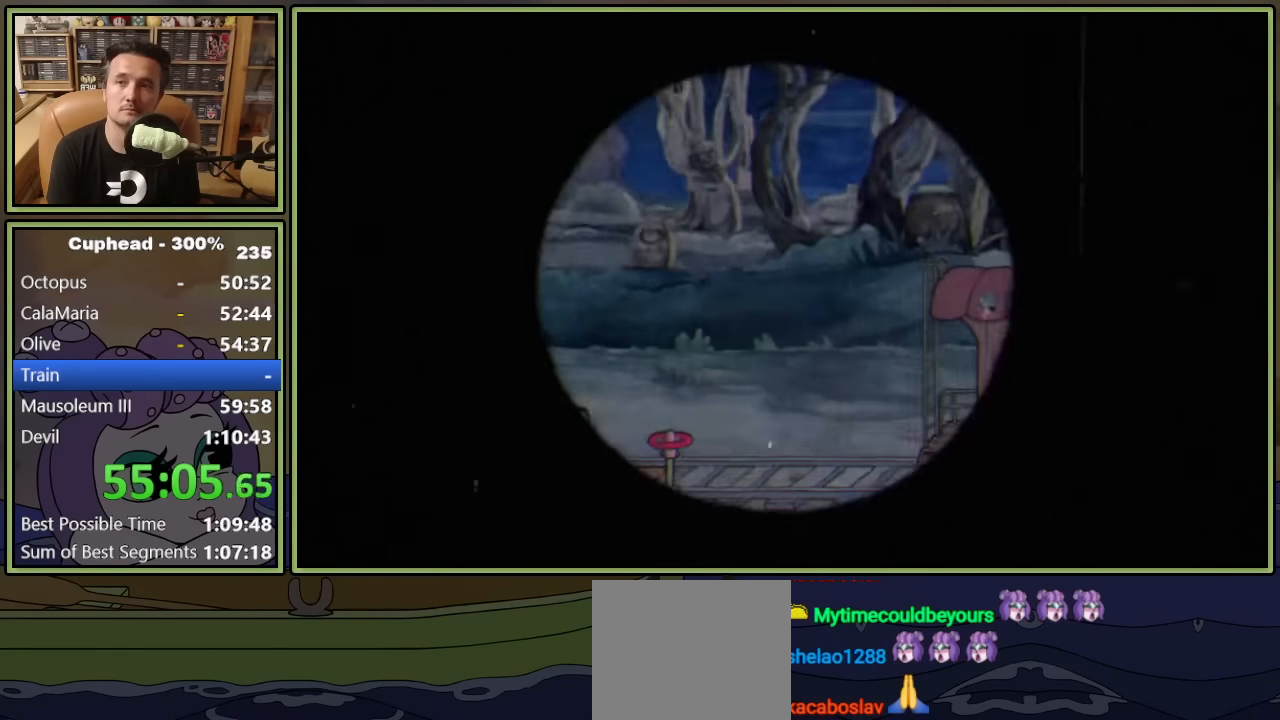
{"buttons": ["L1"], "left_stick": "center", "events": [[383, "DPAD_RIGHT", "up"]]}
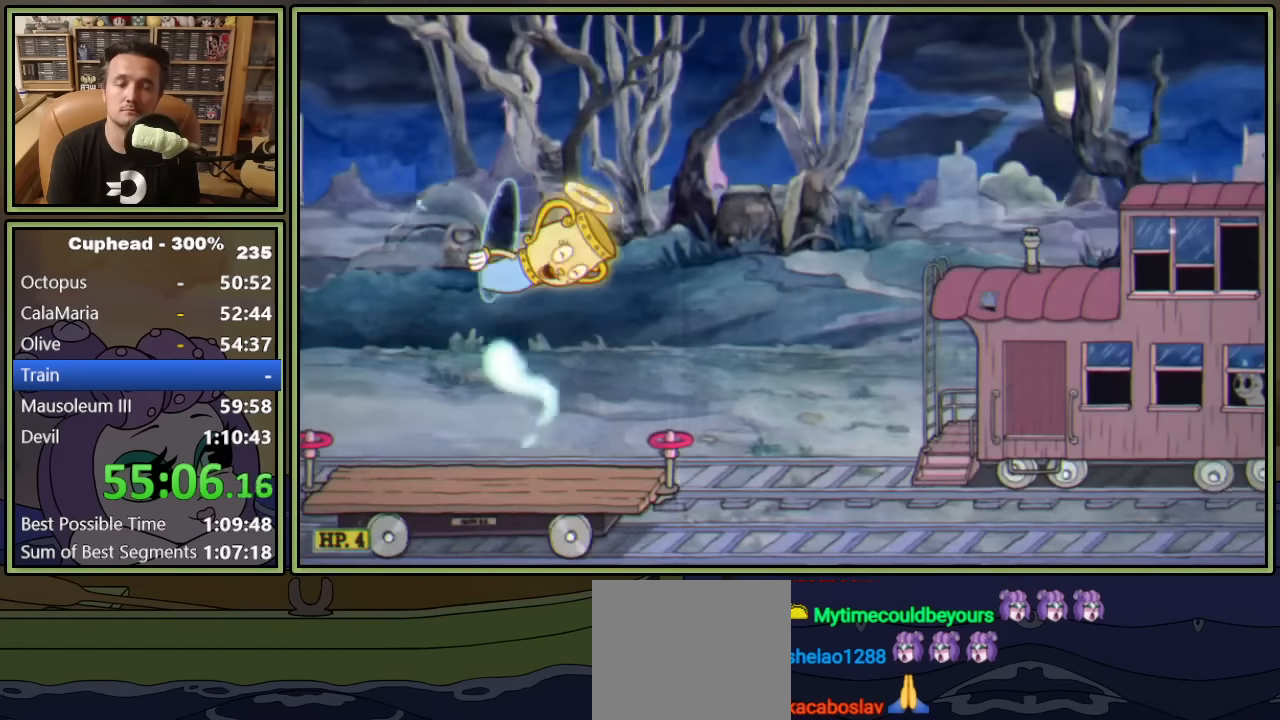
{"buttons": ["L1"], "left_stick": "center", "events": []}
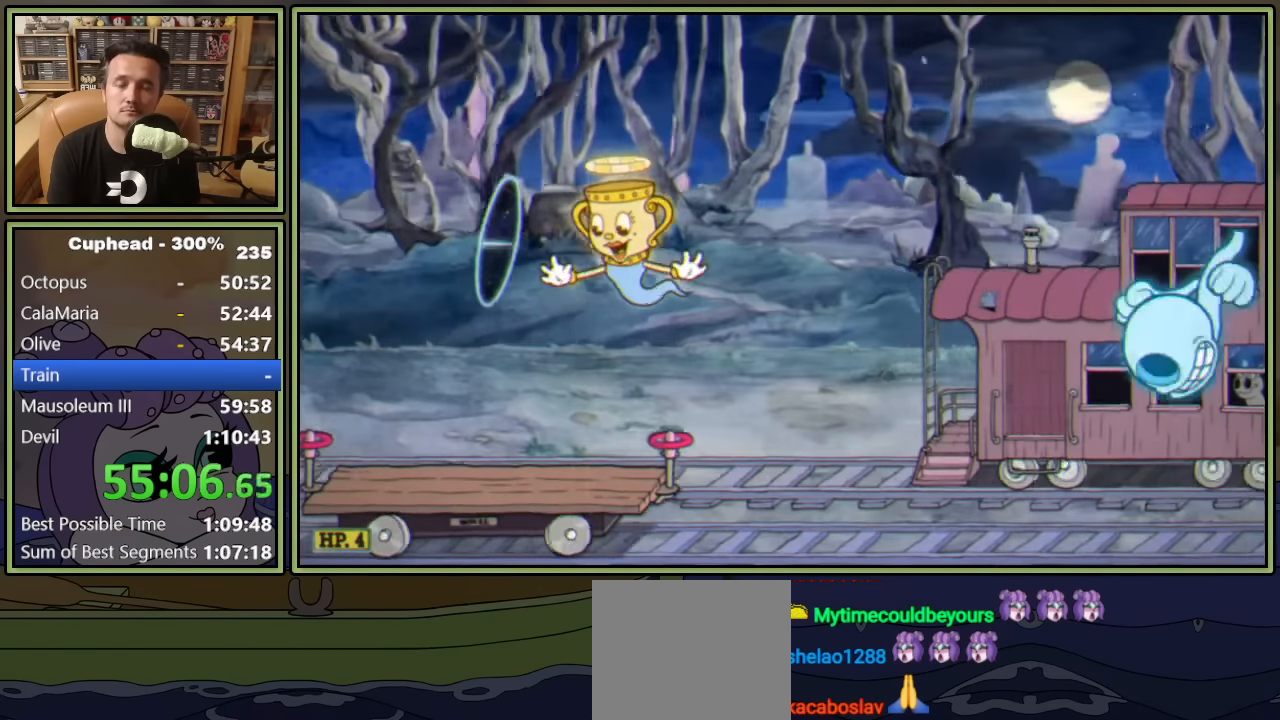
{"buttons": ["L1"], "left_stick": "center", "events": []}
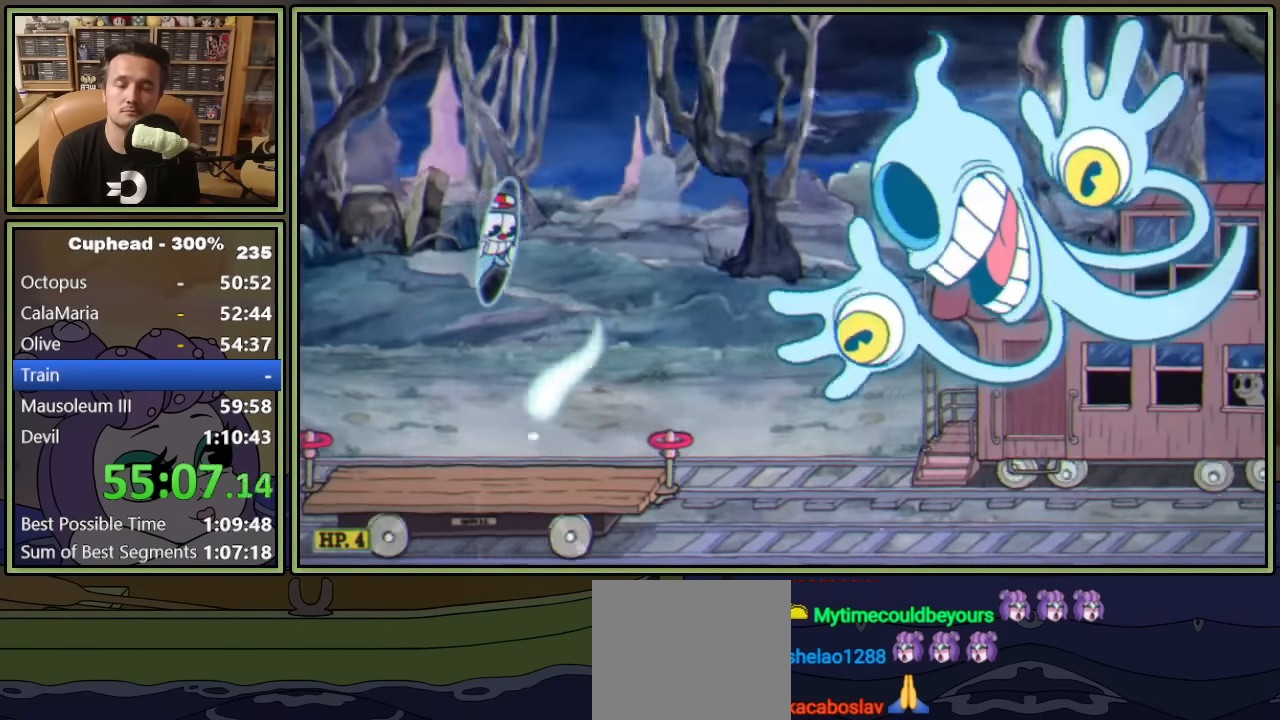
{"buttons": ["L1", "DPAD_RIGHT"], "left_stick": "center", "events": [[17, "DPAD_RIGHT", "down"]]}
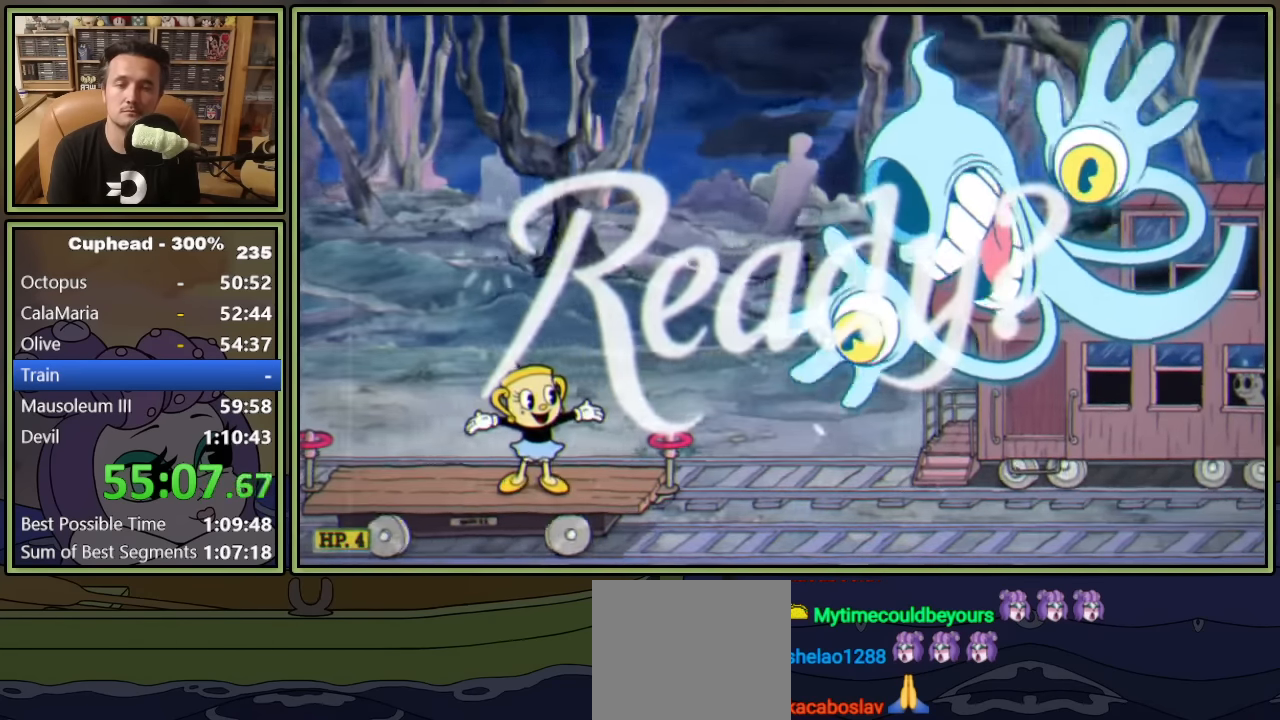
{"buttons": ["L1", "DPAD_RIGHT"], "left_stick": "center", "events": []}
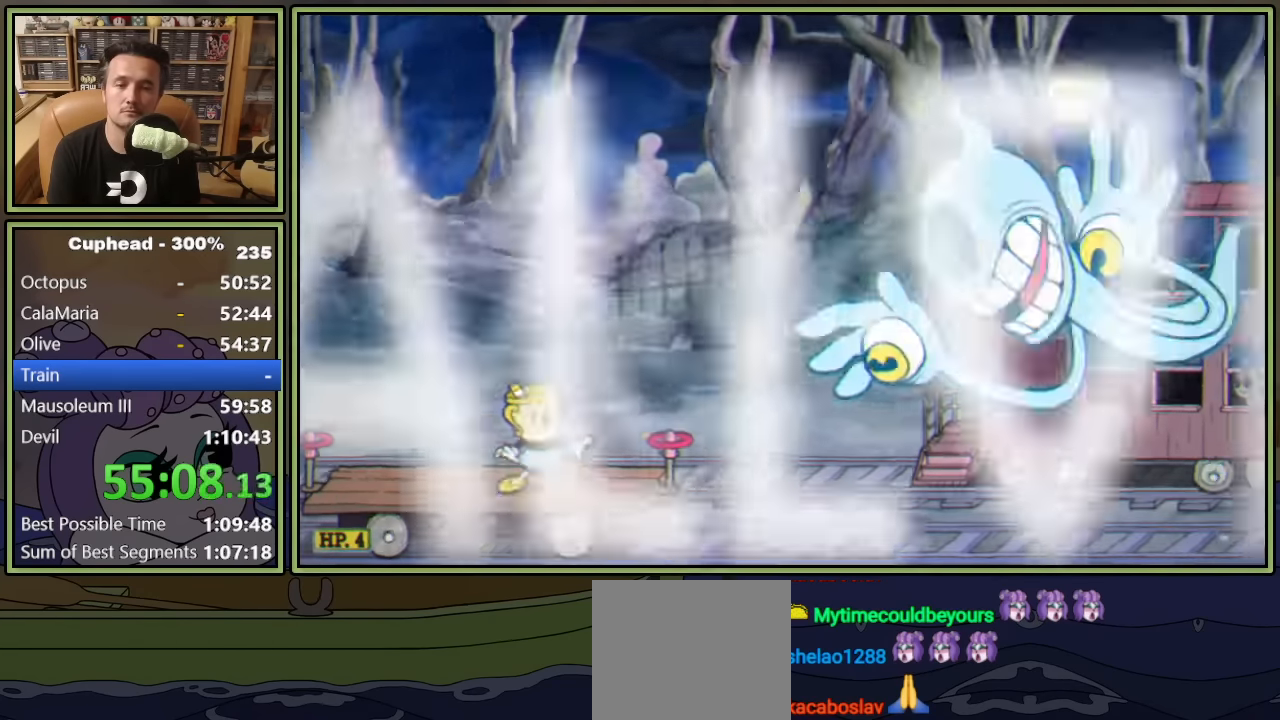
{"buttons": ["L1"], "left_stick": "center", "events": [[200, "DPAD_RIGHT", "up"]]}
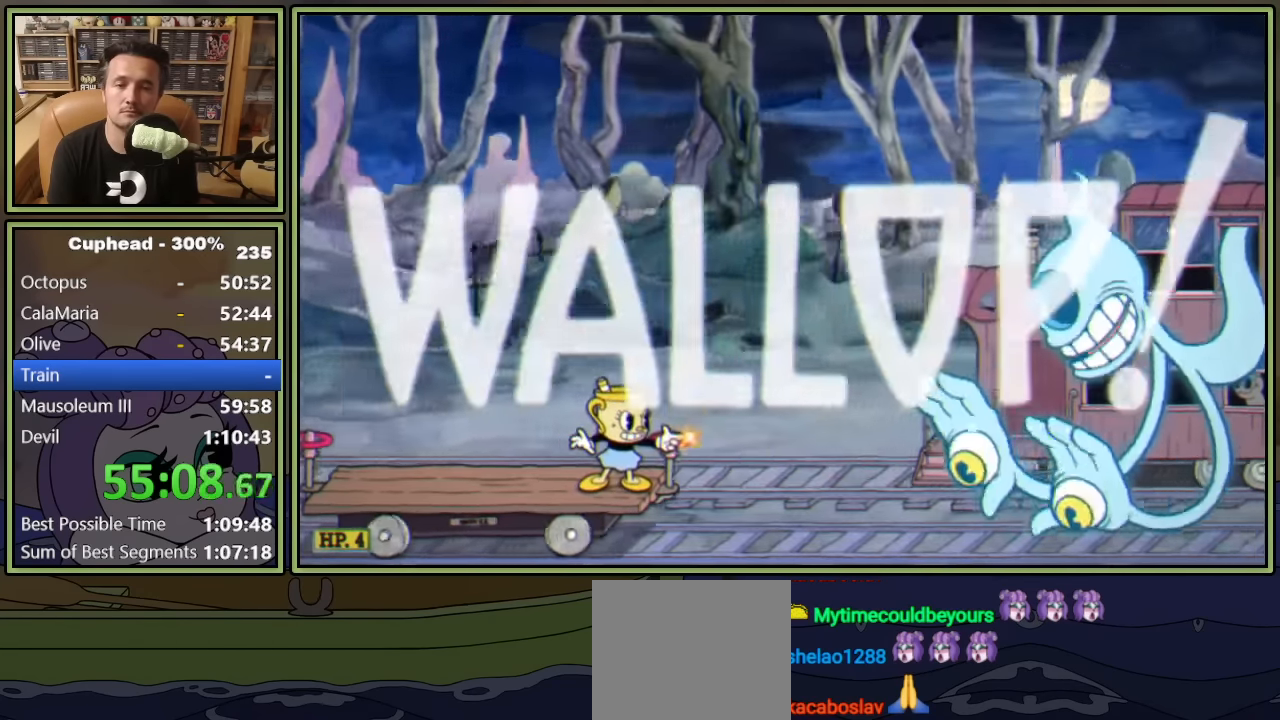
{"buttons": ["L1"], "left_stick": "center", "events": []}
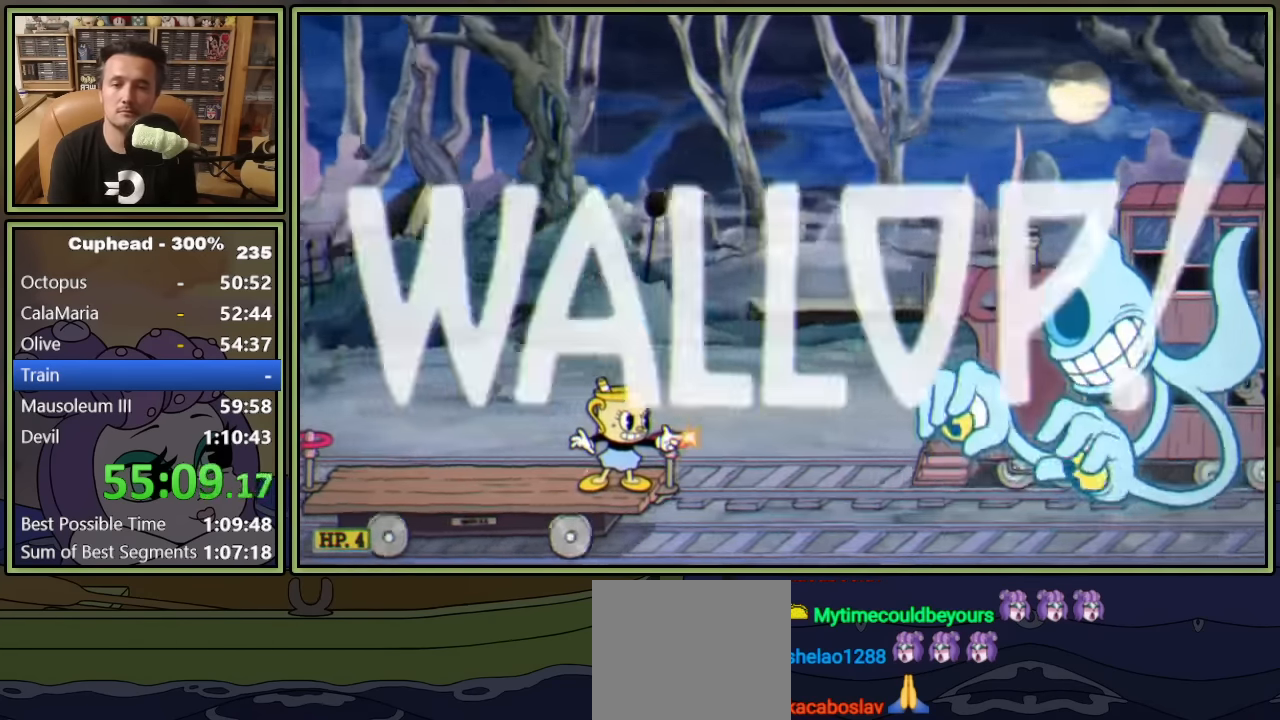
{"buttons": ["L1"], "left_stick": "center", "events": [[266, "DPAD_RIGHT", "down"], [266, "X", "down"], [266, "Y", "down"], [300, "B", "down"], [383, "DPAD_RIGHT", "up"], [400, "B", "up"], [450, "X", "up"], [450, "Y", "up"]]}
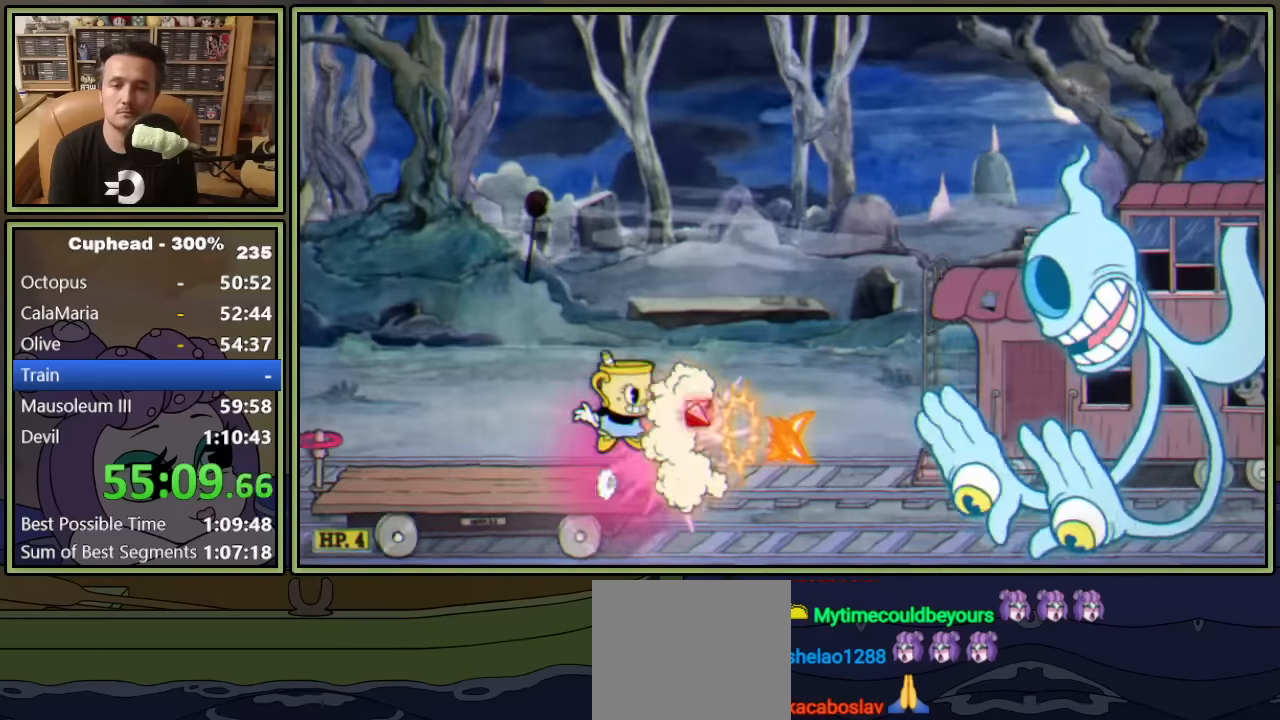
{"buttons": ["L1"], "left_stick": "center", "events": [[233, "DPAD_RIGHT", "down"], [466, "DPAD_RIGHT", "up"]]}
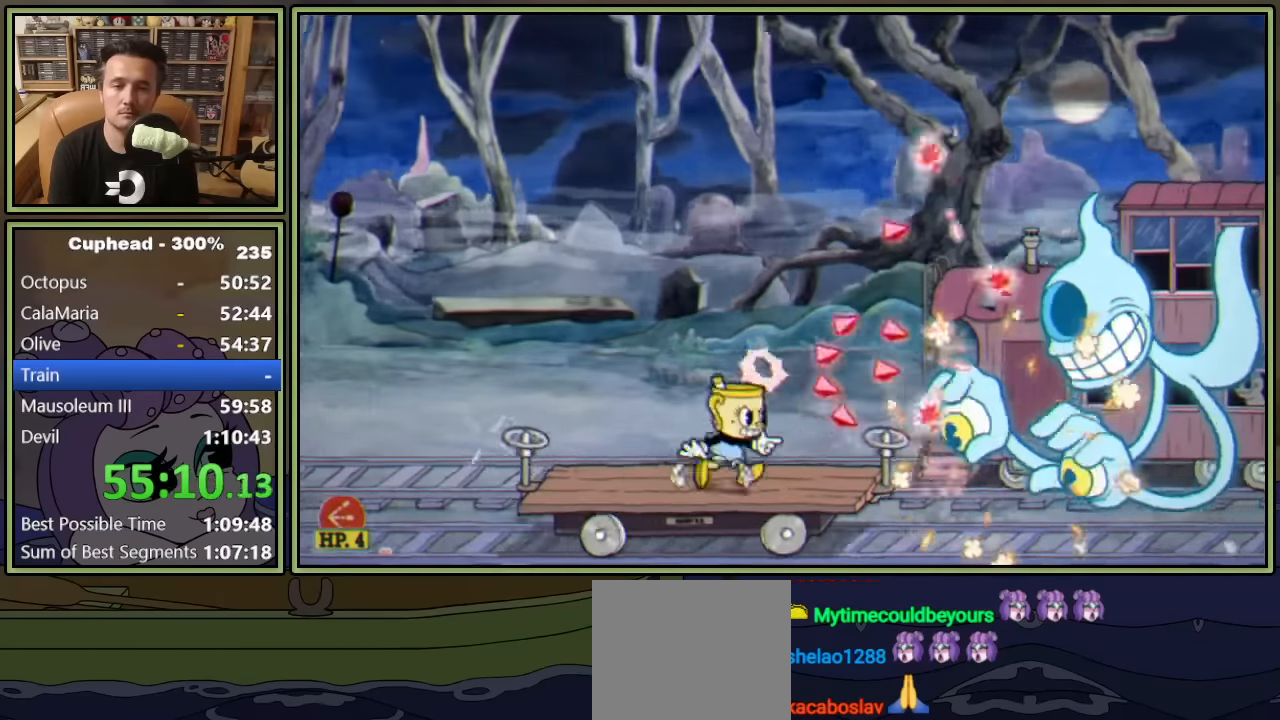
{"buttons": ["L1"], "left_stick": "center", "events": [[50, "A", "down"], [100, "A", "up"]]}
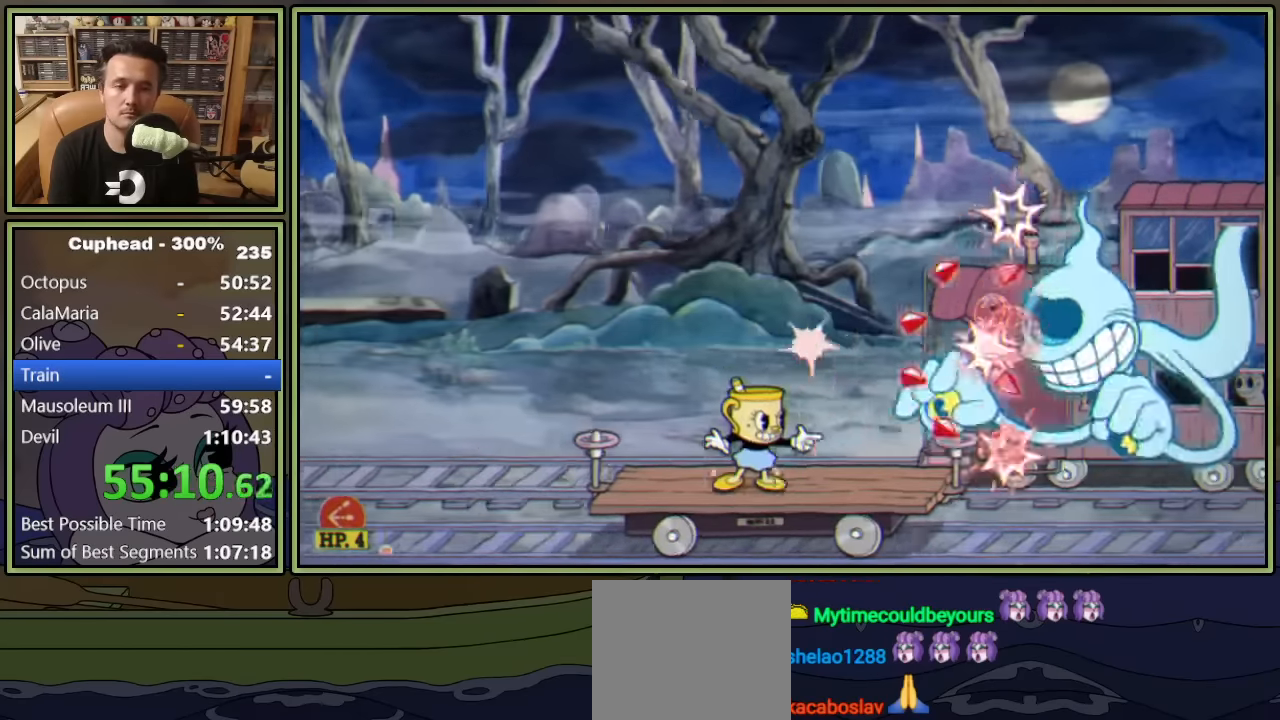
{"buttons": ["A", "L1"], "left_stick": "center", "events": [[33, "A", "down"], [100, "A", "up"], [333, "DPAD_RIGHT", "down"], [383, "DPAD_RIGHT", "up"], [483, "A", "down"]]}
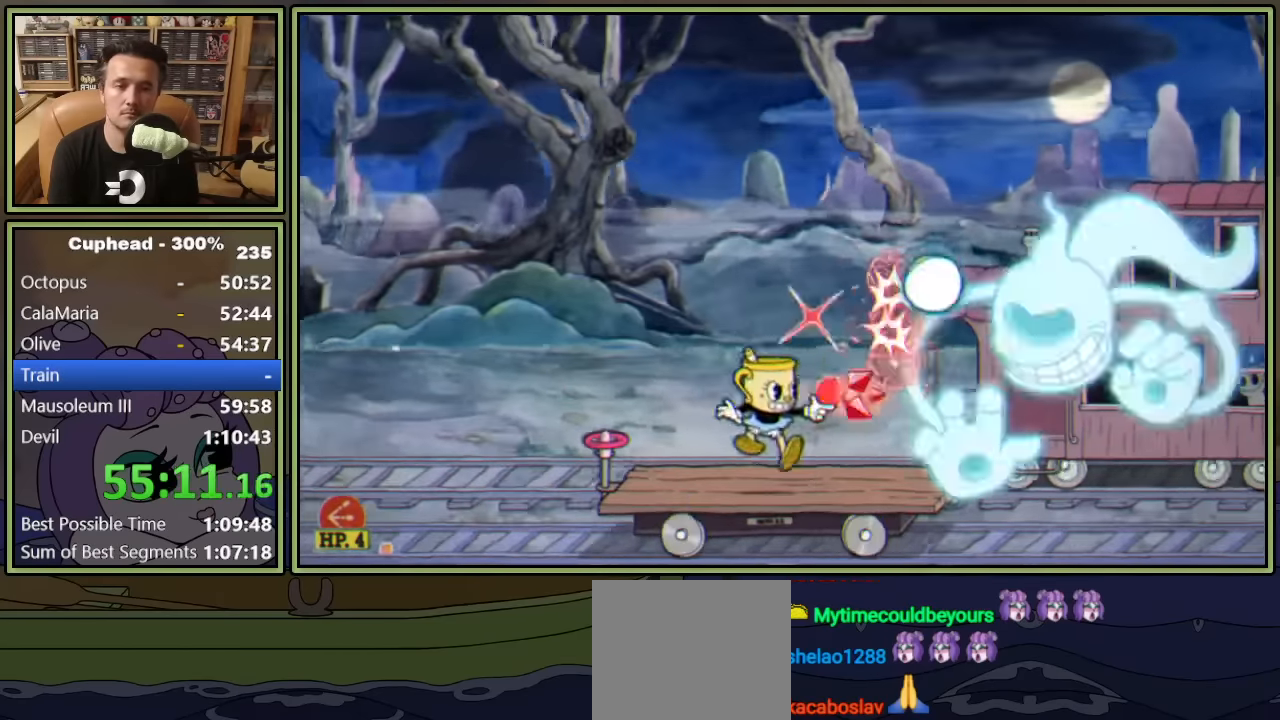
{"buttons": ["L1"], "left_stick": "center", "events": [[200, "A", "up"]]}
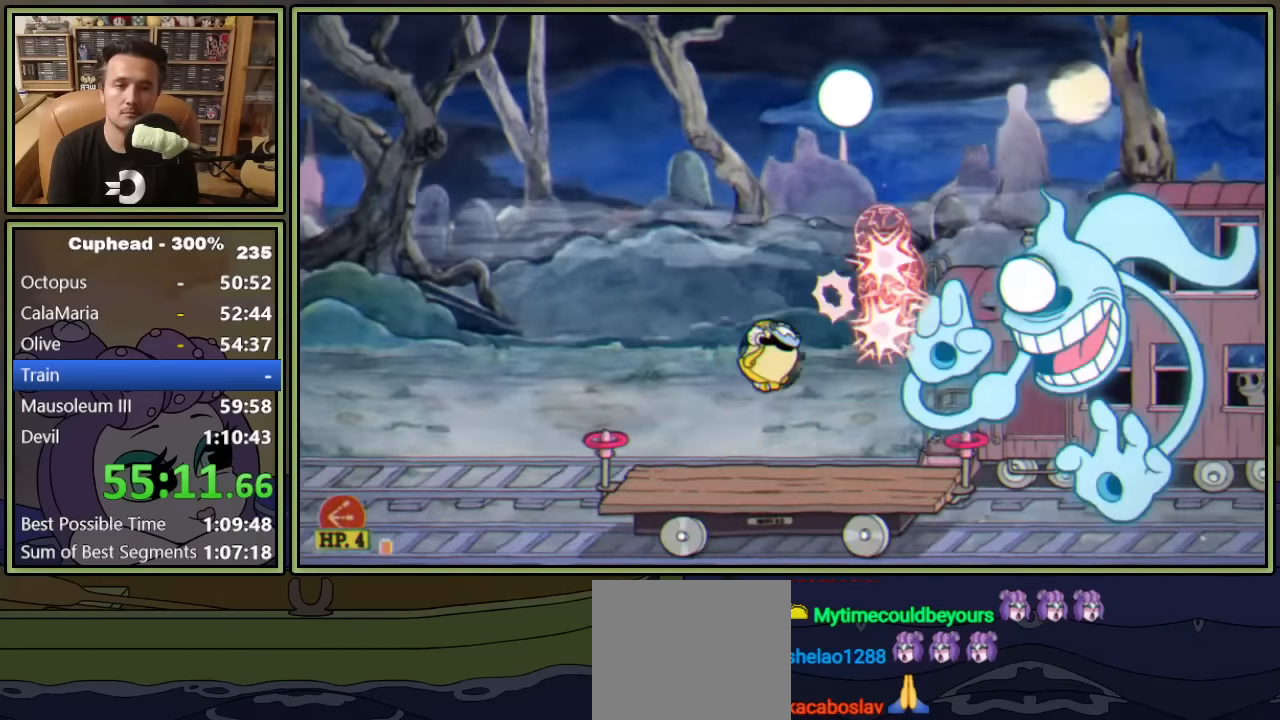
{"buttons": ["L1"], "left_stick": "center", "events": [[66, "DPAD_RIGHT", "down"], [116, "A", "down"], [200, "A", "up"], [233, "DPAD_RIGHT", "up"]]}
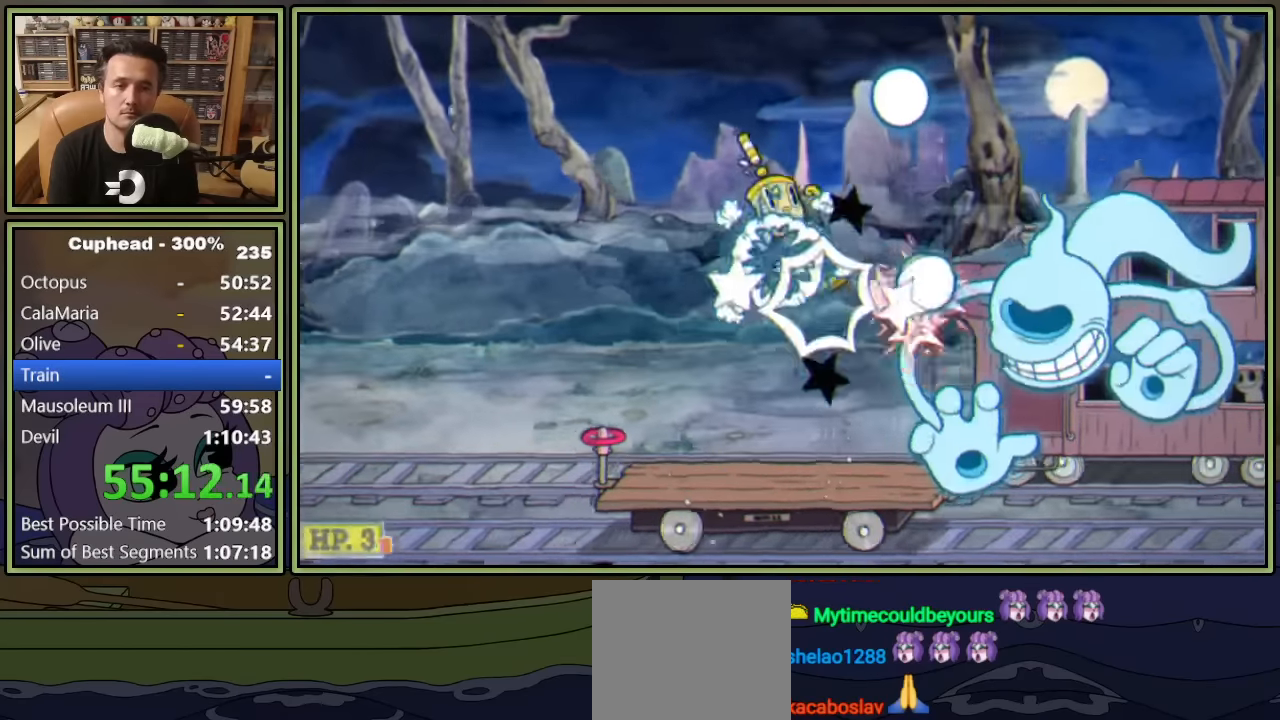
{"buttons": ["L1"], "left_stick": "center", "events": [[350, "A", "down"], [450, "A", "up"]]}
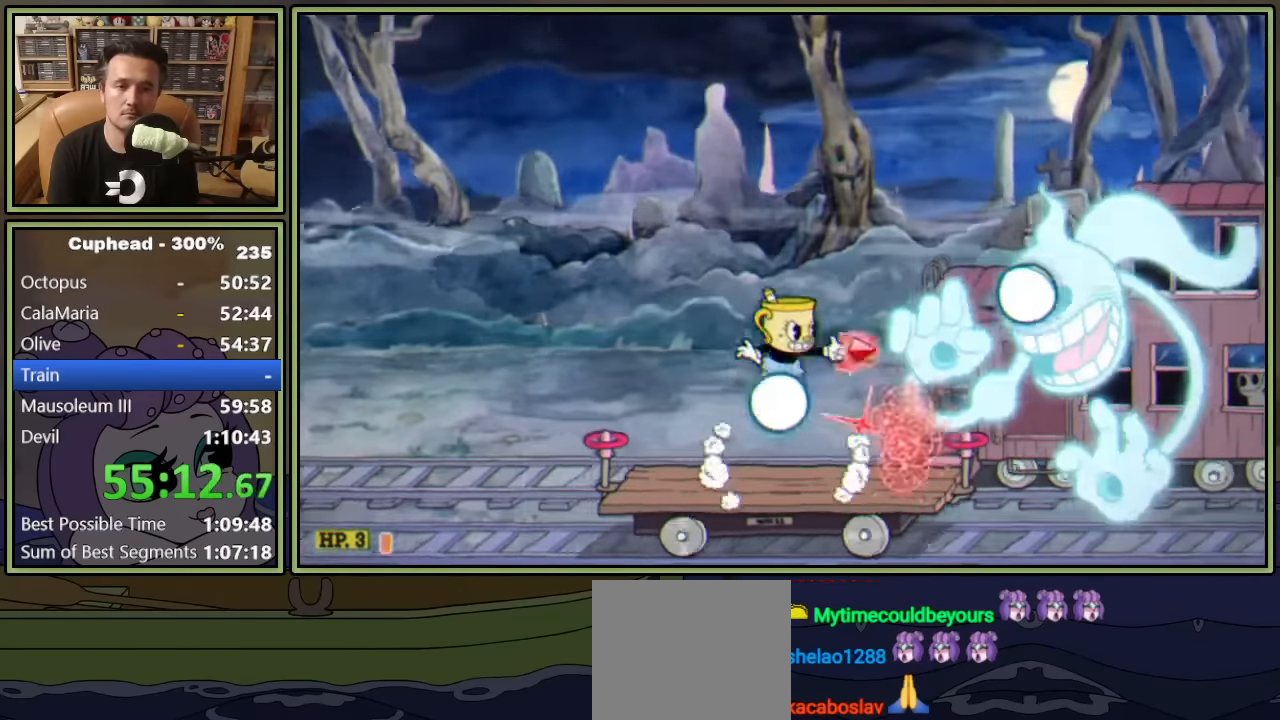
{"buttons": ["A", "L1"], "left_stick": "center", "events": [[316, "A", "down"]]}
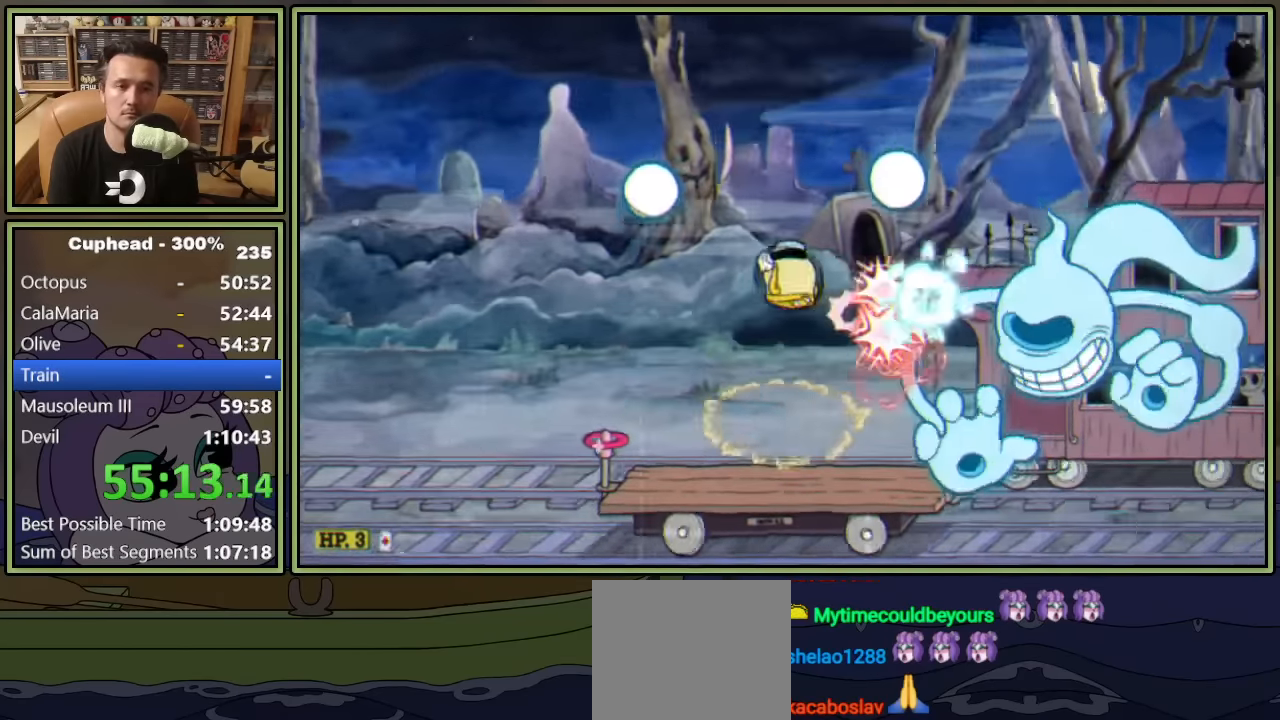
{"buttons": ["A", "L1"], "left_stick": "center", "events": [[33, "A", "up"], [416, "A", "down"]]}
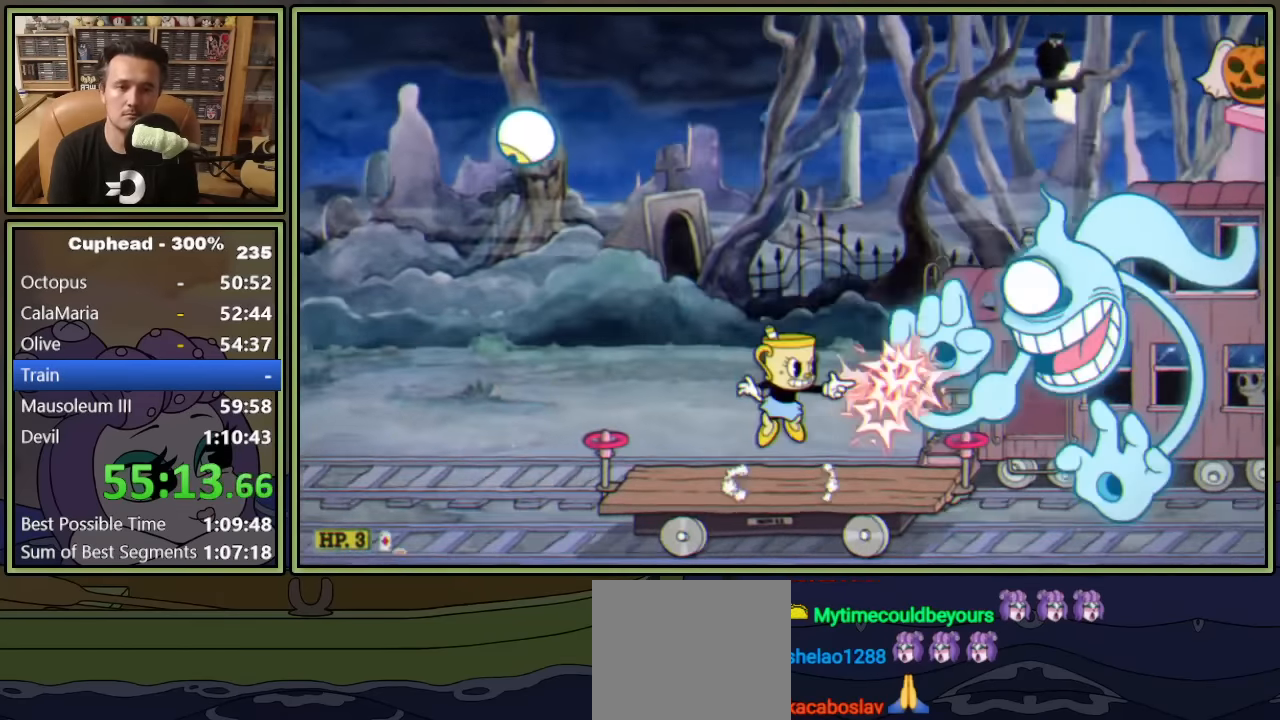
{"buttons": ["A", "L1"], "left_stick": "center", "events": [[50, "A", "up"], [366, "A", "down"]]}
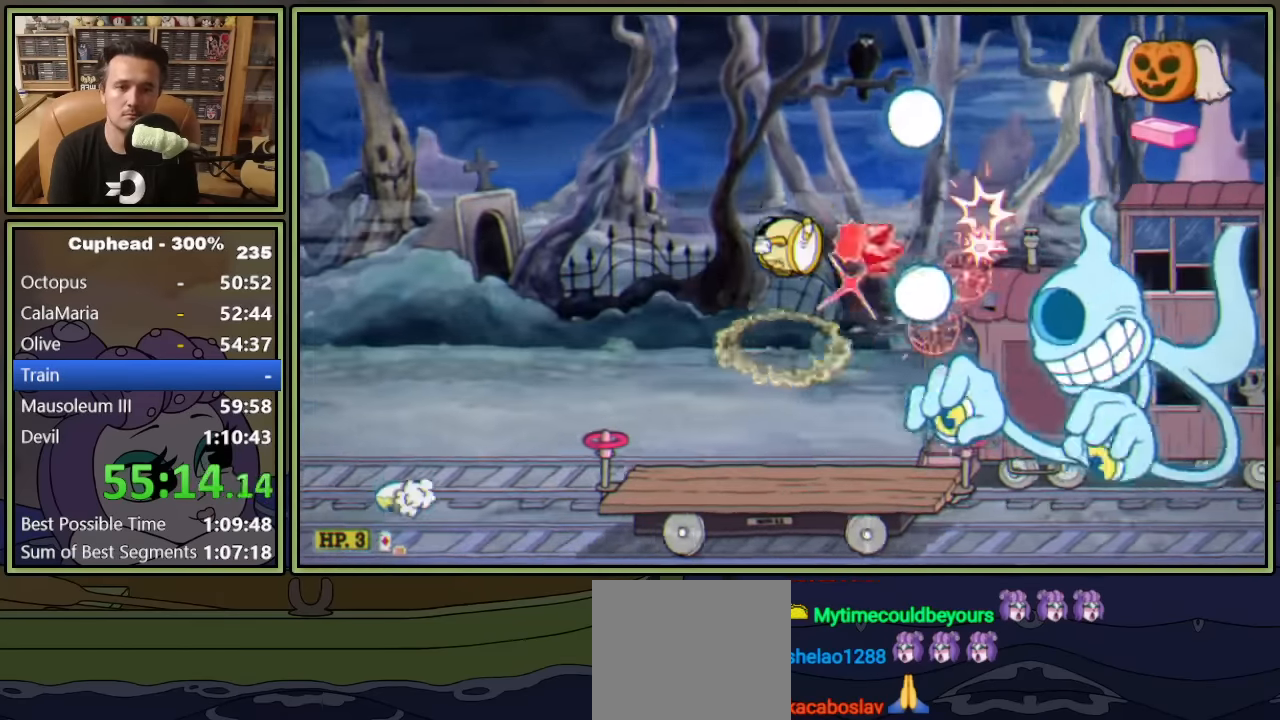
{"buttons": ["L1"], "left_stick": "center", "events": [[100, "A", "up"]]}
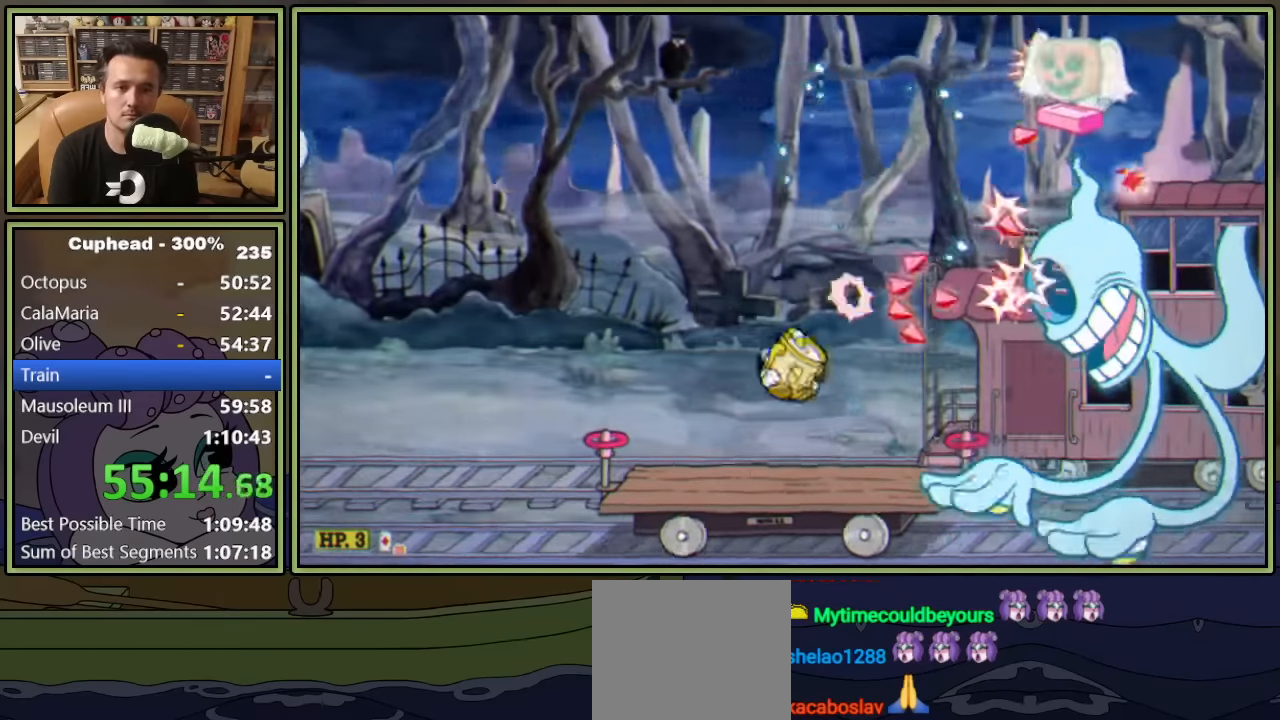
{"buttons": ["L1"], "left_stick": "center", "events": [[50, "DPAD_RIGHT", "down"], [66, "A", "down"], [166, "A", "up"], [266, "L2", "down"], [266, "X", "down"], [316, "DPAD_RIGHT", "up"], [366, "L2", "up"], [383, "X", "up"]]}